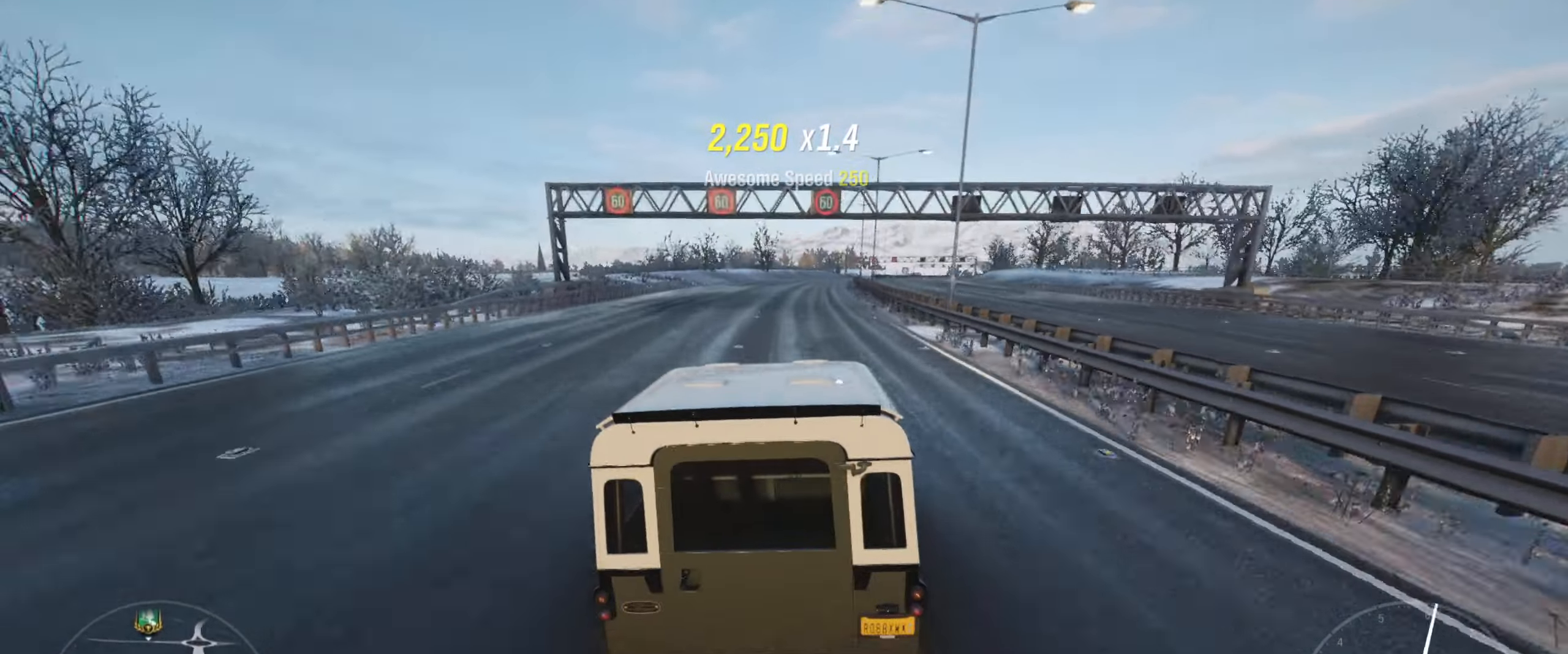
Gameplay with a controller (Xbox layout); each line is a JSON object with the inputs held at the frame after it. "events" lists button and stick changes between this image and that frame as [ms after this image, input, new state], when the widget could be followed in between.
{"buttons": ["R2"], "left_stick": "right", "right_stick": "center", "events": [[283, "left_stick", "center"], [366, "left_stick", "right"]]}
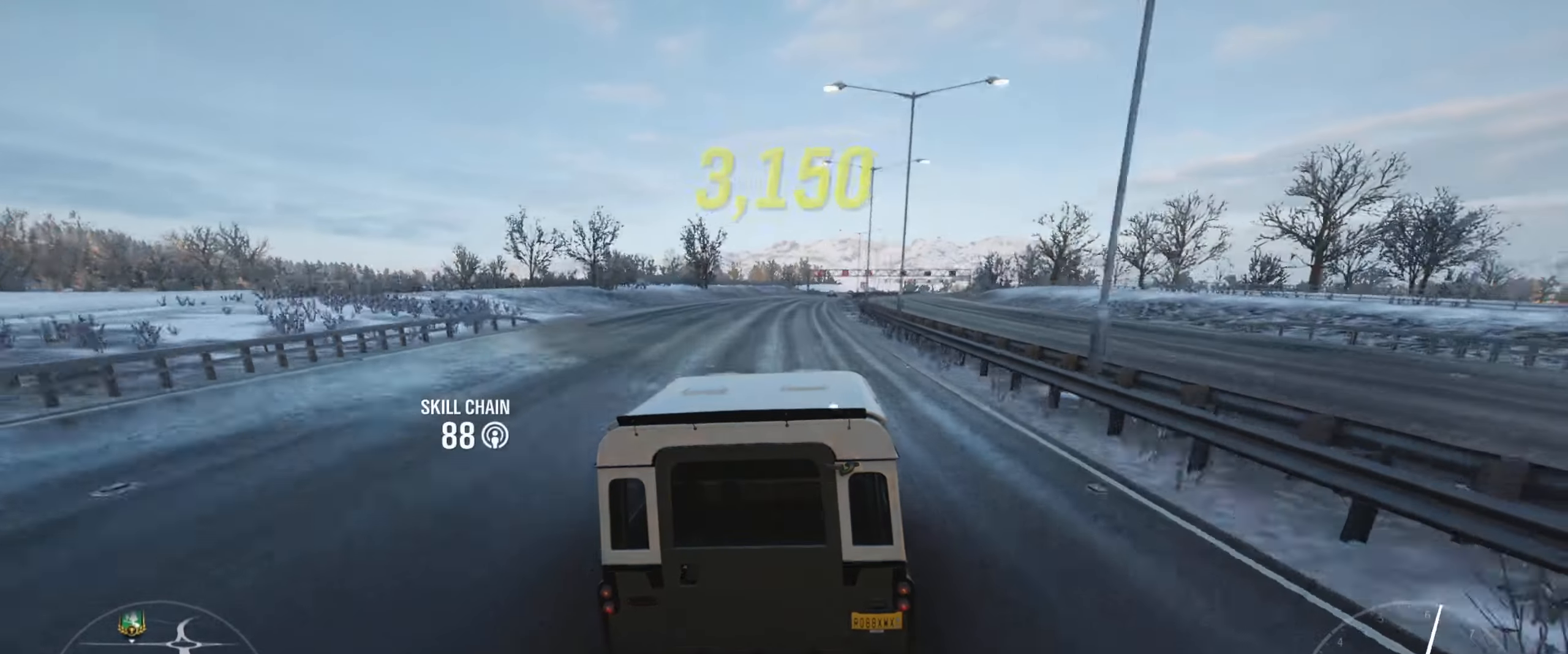
{"buttons": ["R2"], "left_stick": "center", "right_stick": "center", "events": [[283, "R2", "up"], [350, "R2", "down"], [400, "left_stick", "center"]]}
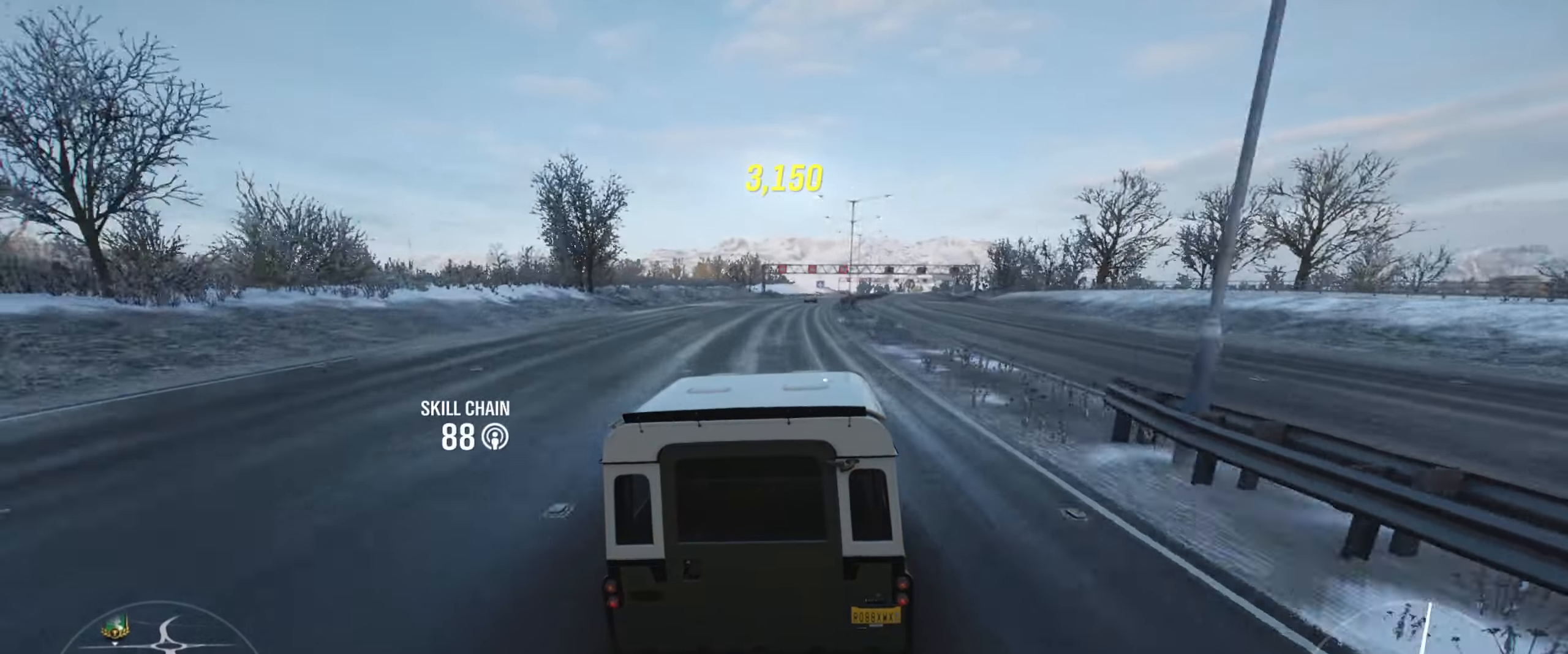
{"buttons": ["R2"], "left_stick": "right", "right_stick": "center", "events": [[200, "R2", "up"], [433, "left_stick", "right"], [450, "R2", "down"]]}
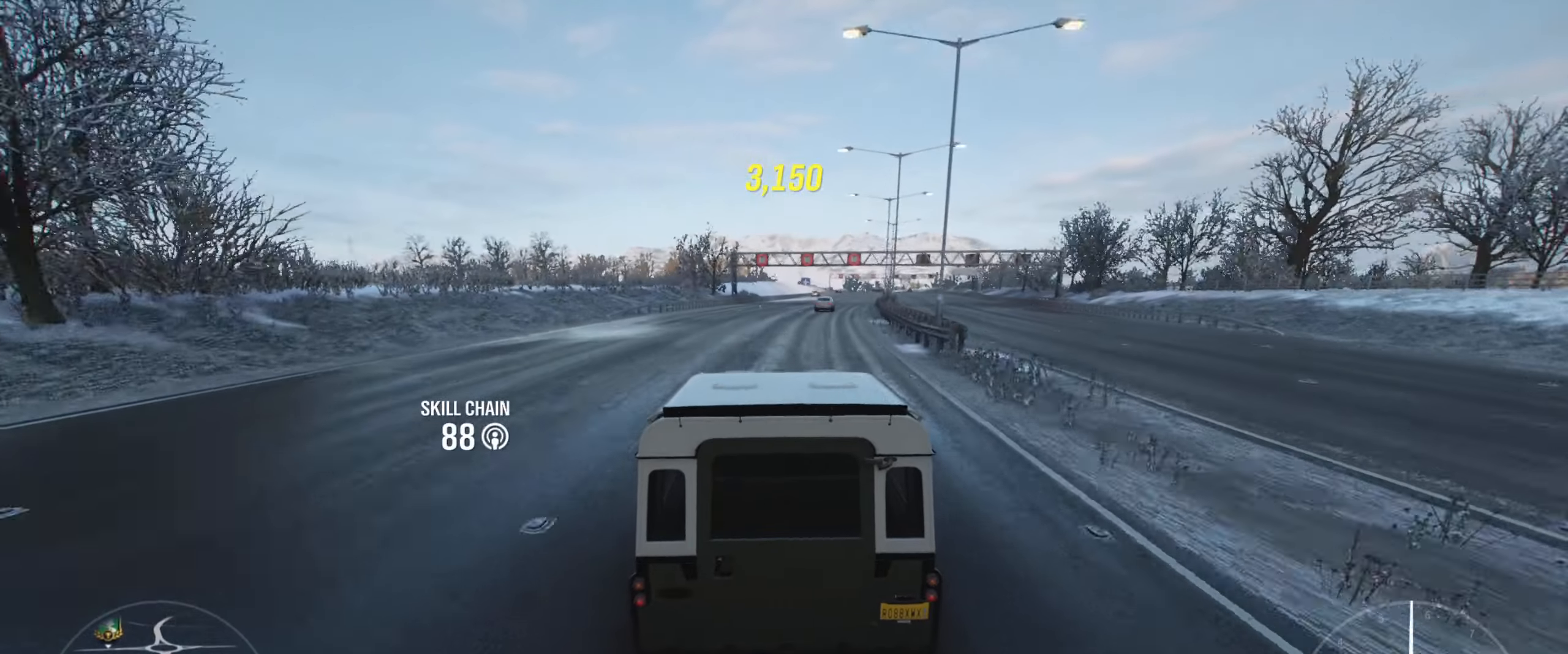
{"buttons": ["R2"], "left_stick": "center", "right_stick": "center", "events": [[116, "L2", "down"], [133, "R2", "up"], [250, "L2", "up"], [416, "left_stick", "center"], [500, "R2", "down"]]}
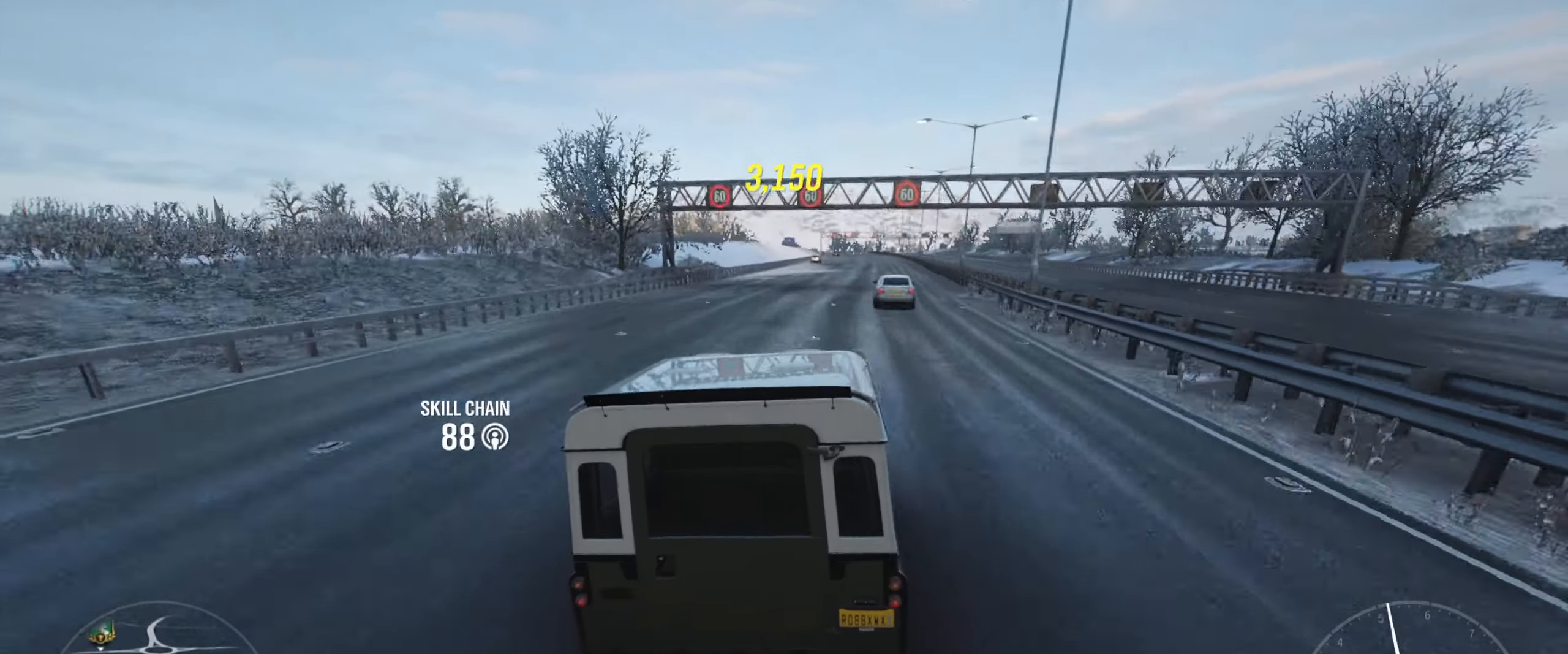
{"buttons": ["R2"], "left_stick": "left", "right_stick": "center", "events": [[33, "left_stick", "right"], [133, "left_stick", "center"], [466, "left_stick", "left"]]}
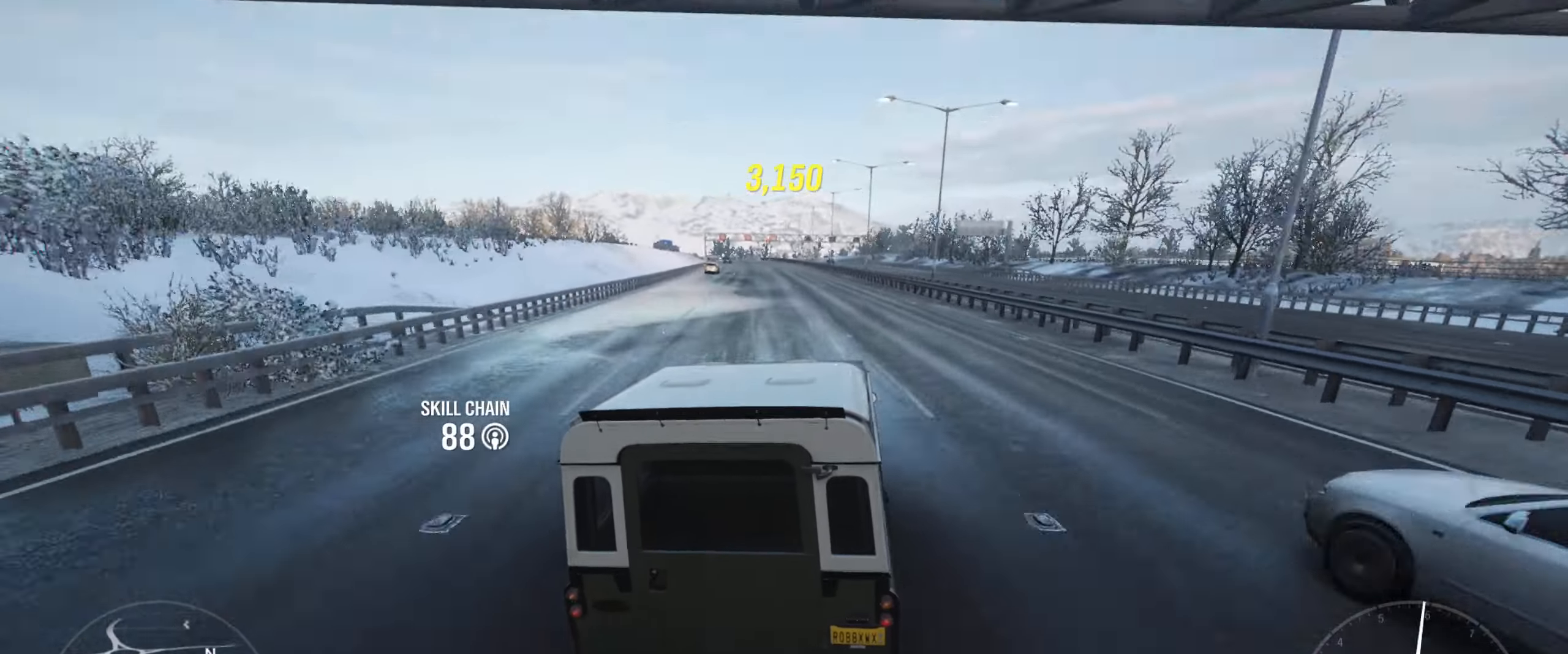
{"buttons": ["R2"], "left_stick": "left", "right_stick": "center", "events": [[133, "left_stick", "center"], [500, "left_stick", "left"]]}
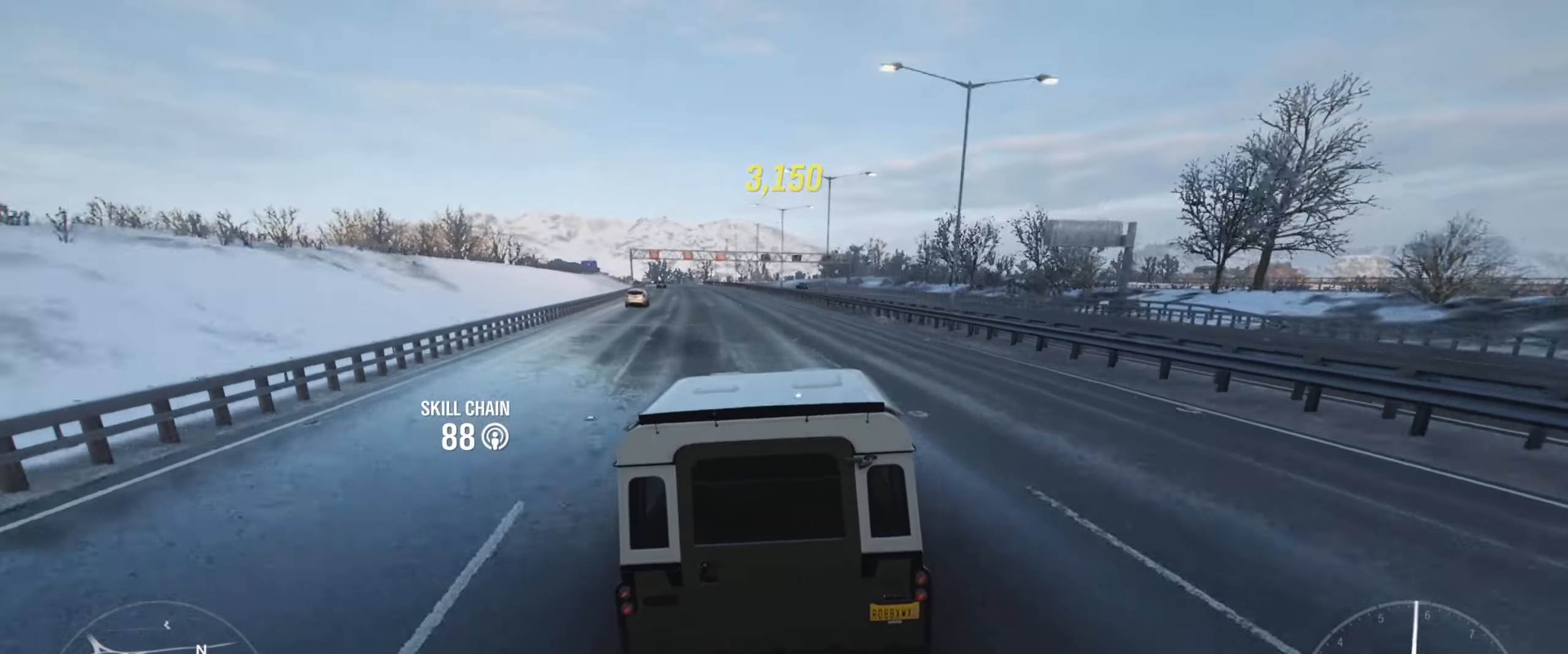
{"buttons": ["R2"], "left_stick": "right", "right_stick": "center", "events": [[233, "left_stick", "center"], [500, "left_stick", "right"]]}
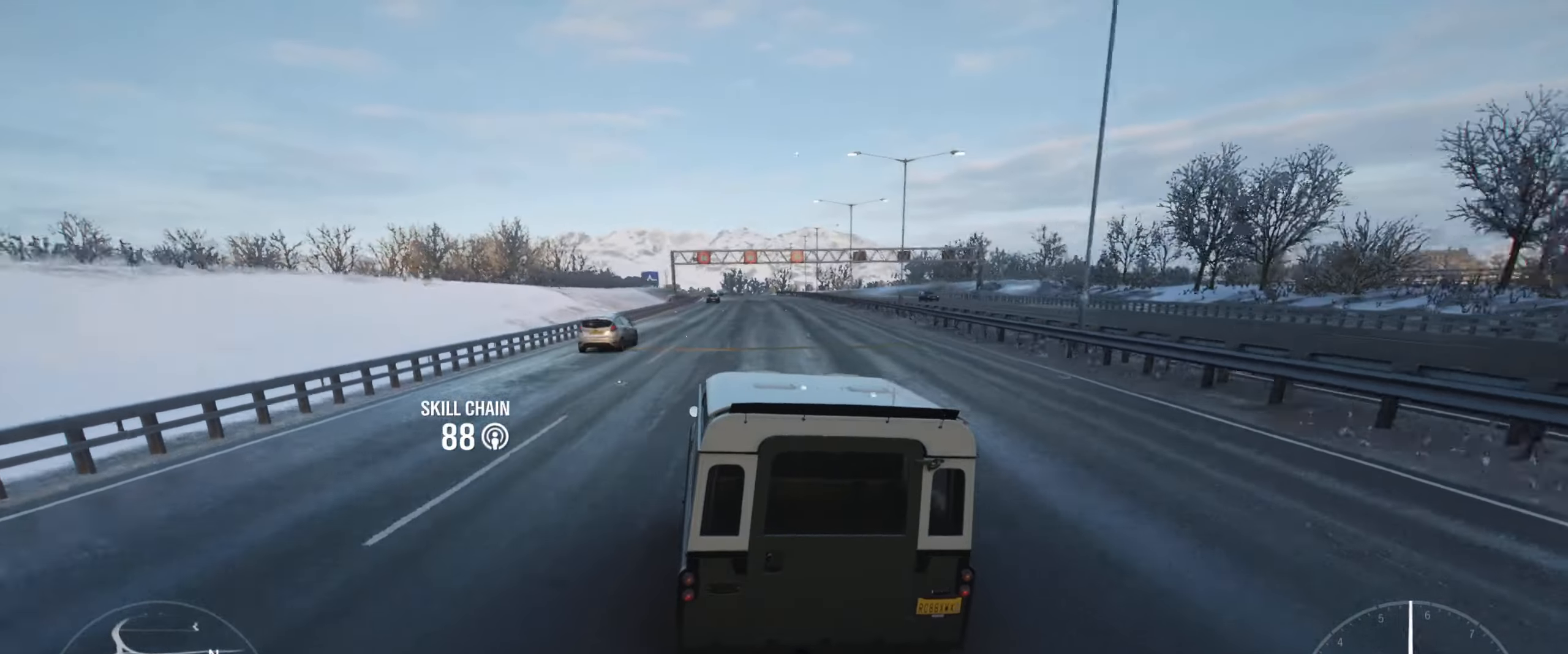
{"buttons": ["R2"], "left_stick": "center", "right_stick": "center", "events": [[216, "left_stick", "center"], [316, "left_stick", "right"], [450, "left_stick", "center"]]}
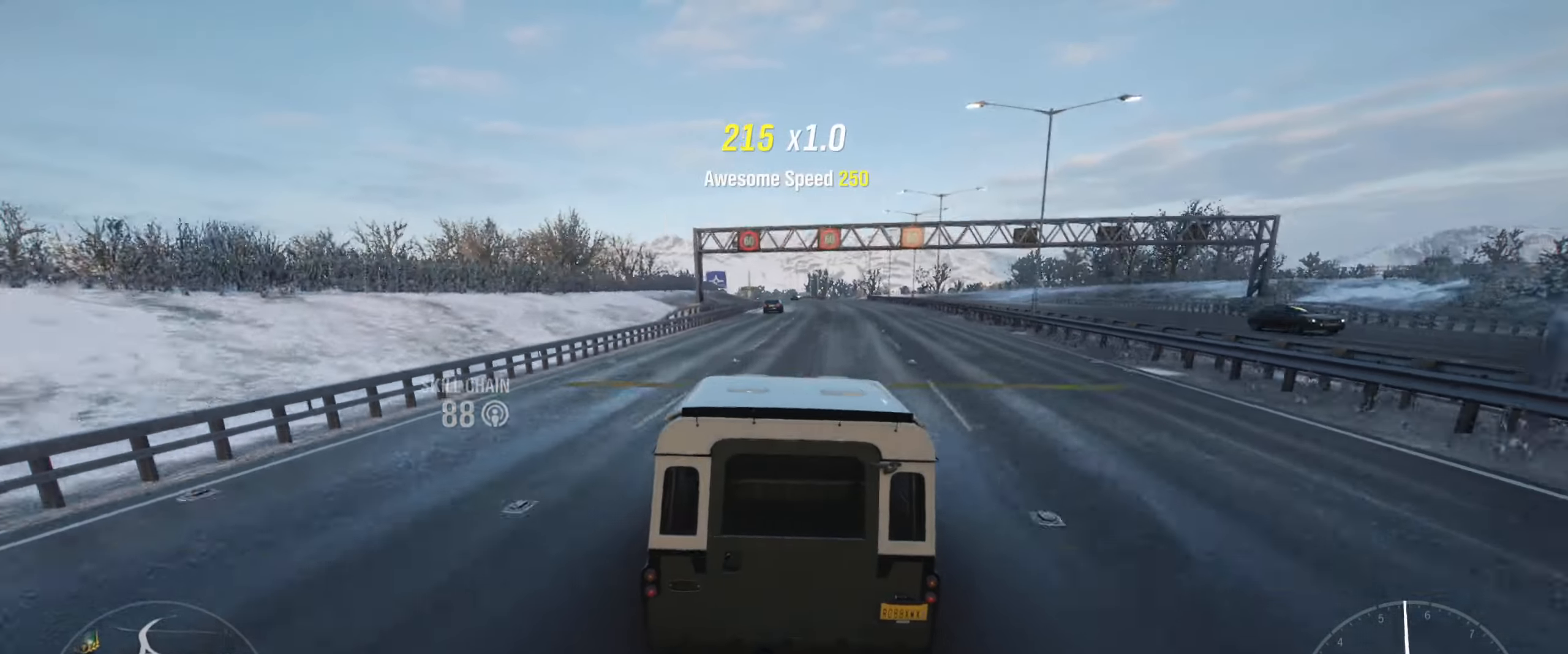
{"buttons": ["R2"], "left_stick": "left", "right_stick": "center", "events": [[433, "left_stick", "left"]]}
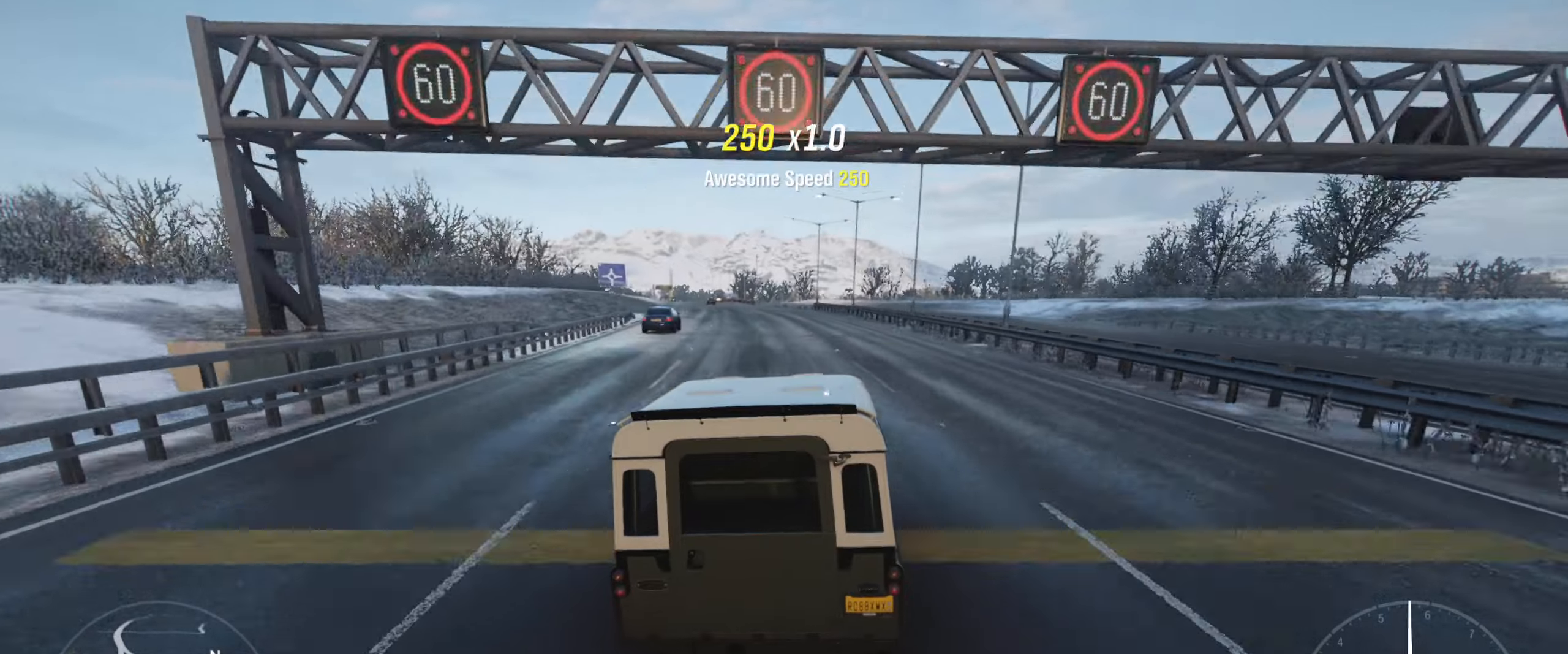
{"buttons": ["R2"], "left_stick": "left", "right_stick": "center", "events": [[183, "left_stick", "center"], [383, "left_stick", "left"]]}
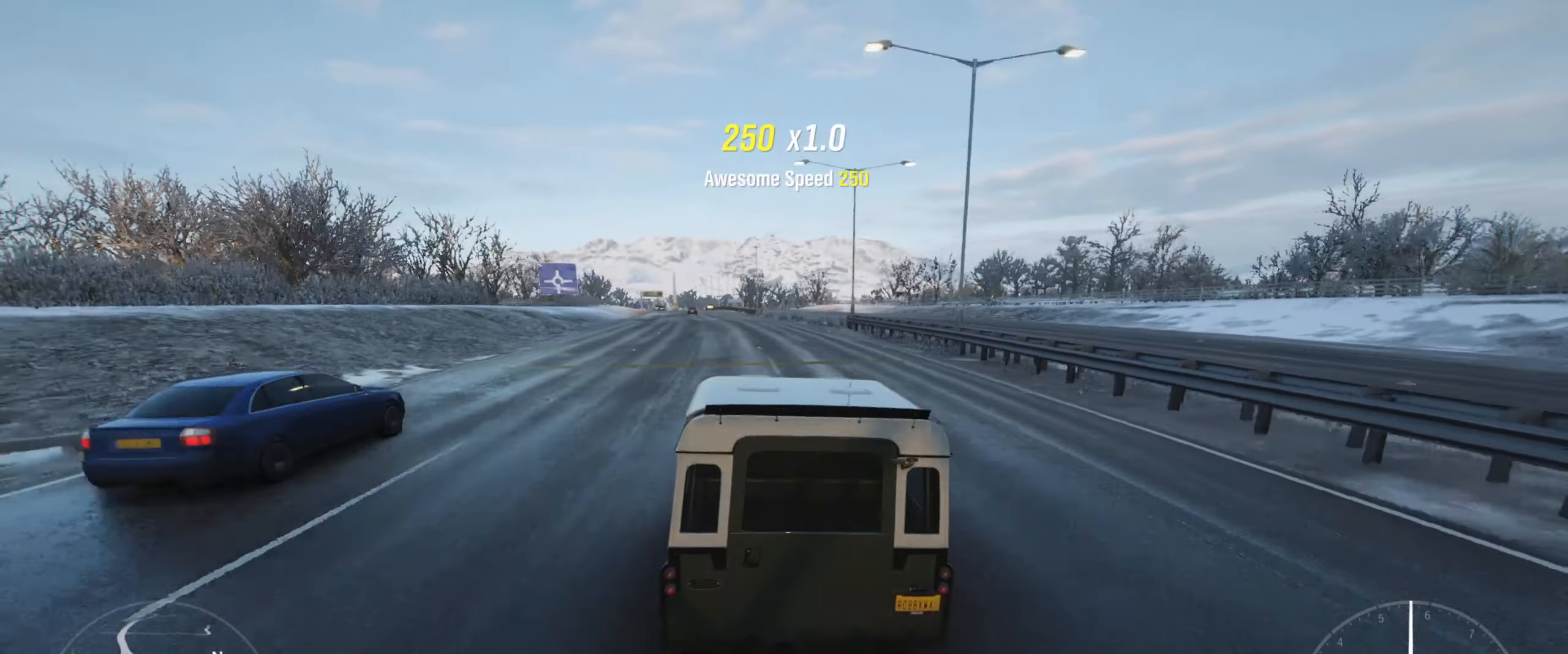
{"buttons": ["R2"], "left_stick": "center", "right_stick": "center", "events": [[100, "left_stick", "center"]]}
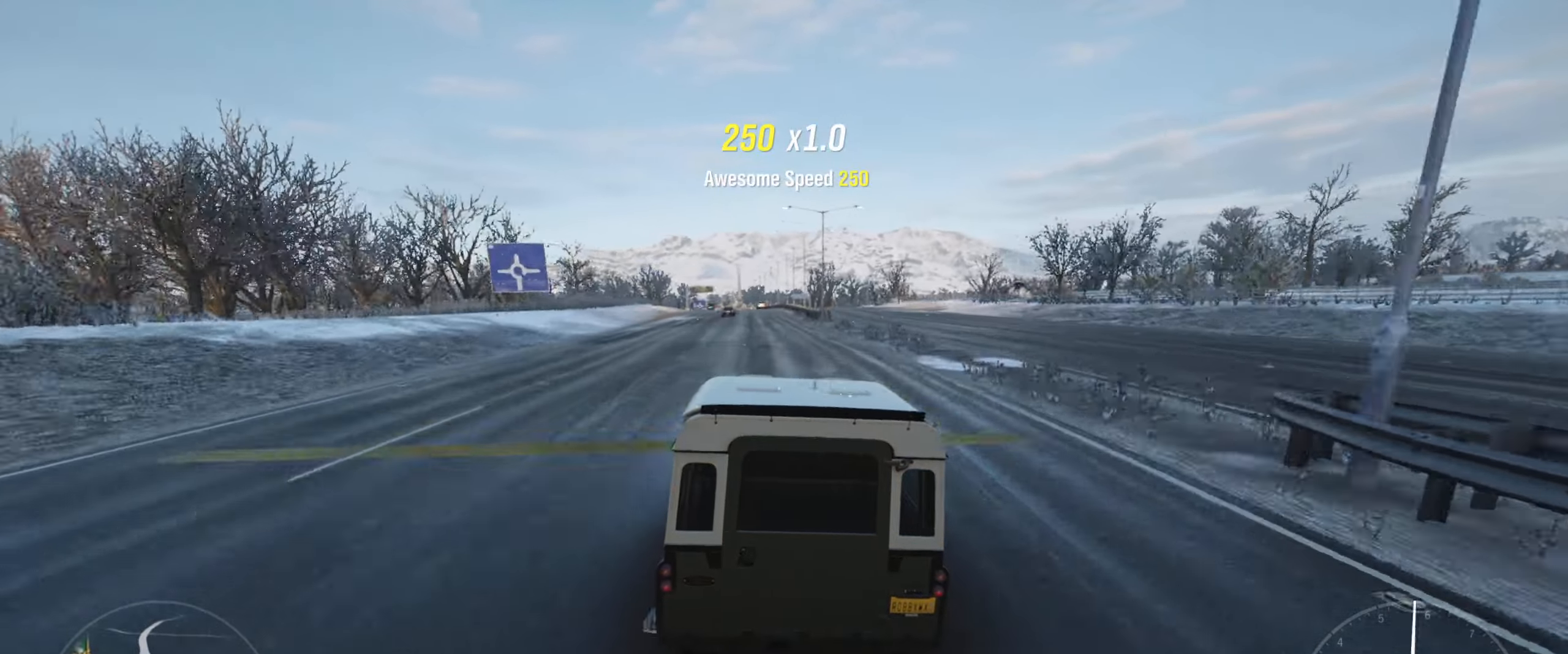
{"buttons": ["R2"], "left_stick": "center", "right_stick": "center", "events": [[117, "left_stick", "left"], [417, "left_stick", "center"]]}
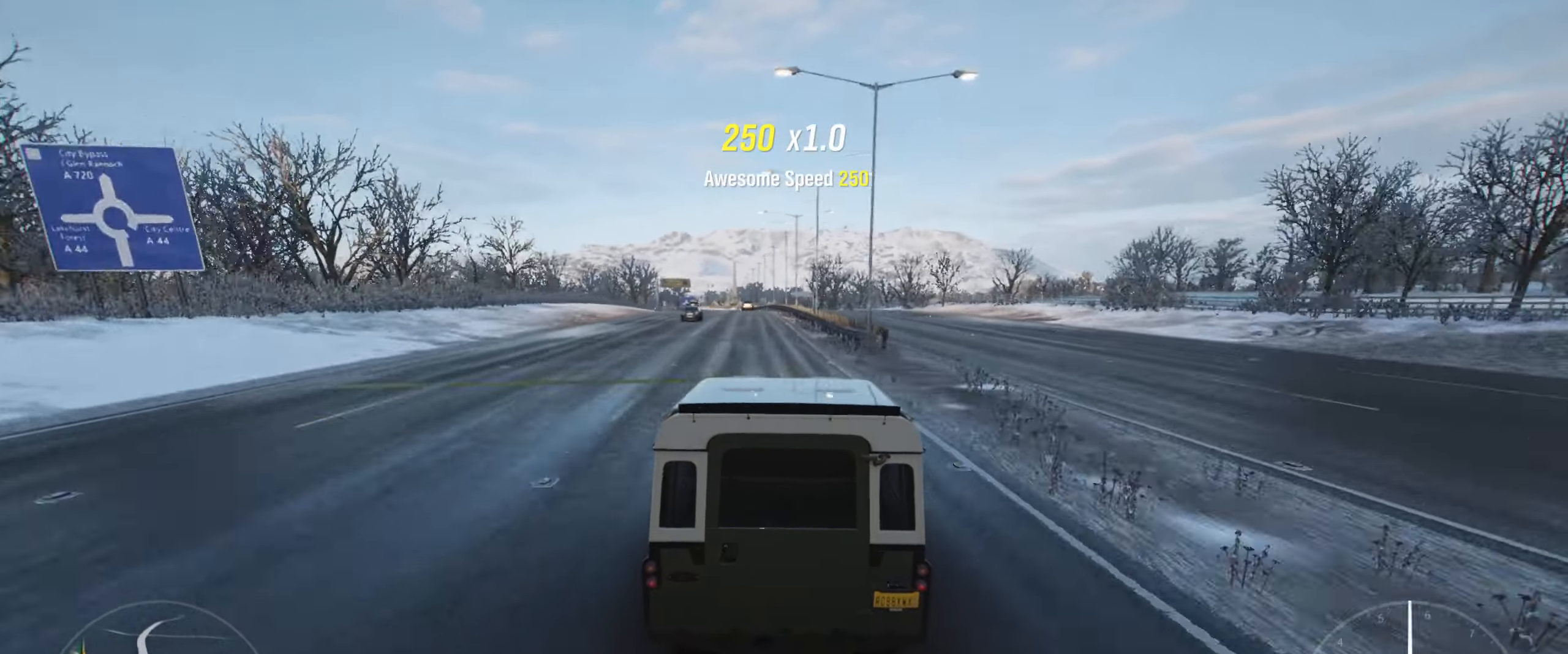
{"buttons": ["R2"], "left_stick": "left", "right_stick": "center", "events": [[183, "left_stick", "left"]]}
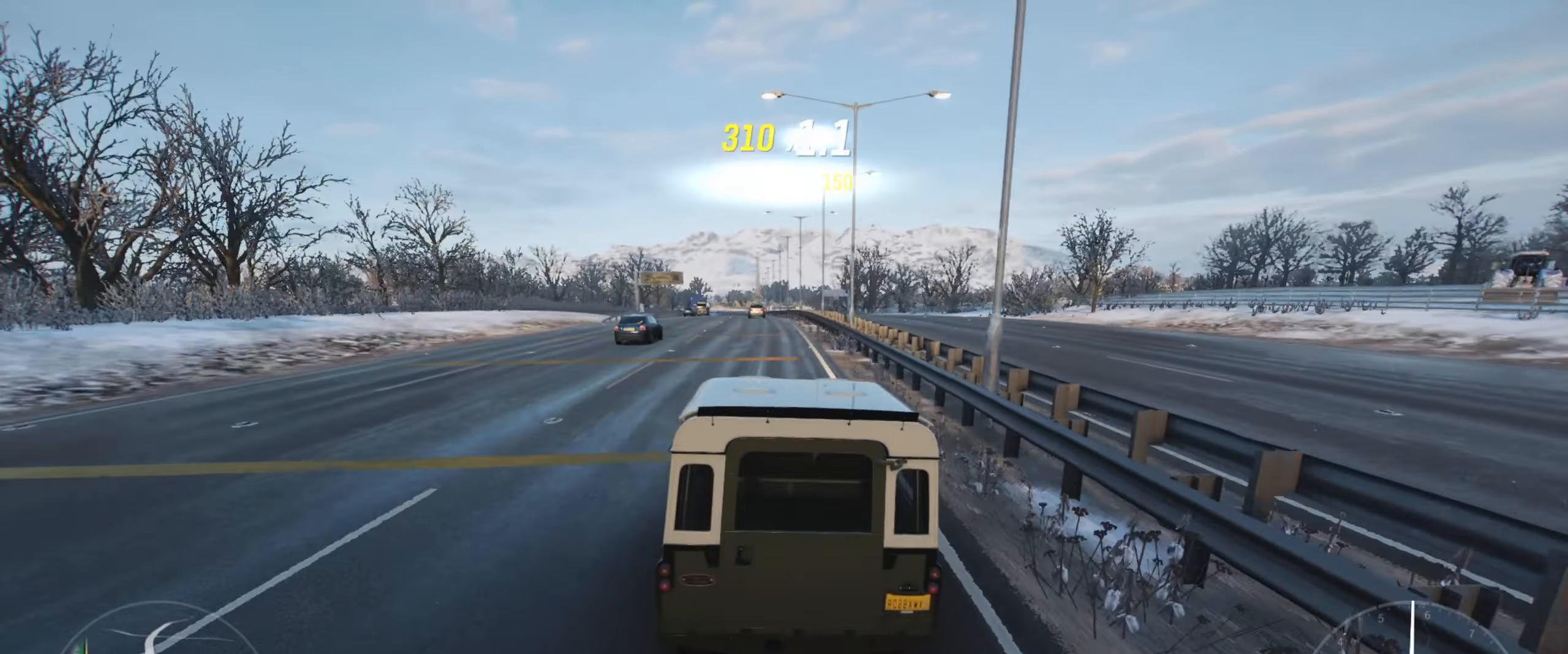
{"buttons": ["R2"], "left_stick": "center", "right_stick": "center", "events": [[50, "left_stick", "center"], [100, "R2", "up"], [267, "left_stick", "left"], [283, "R2", "down"], [417, "left_stick", "center"]]}
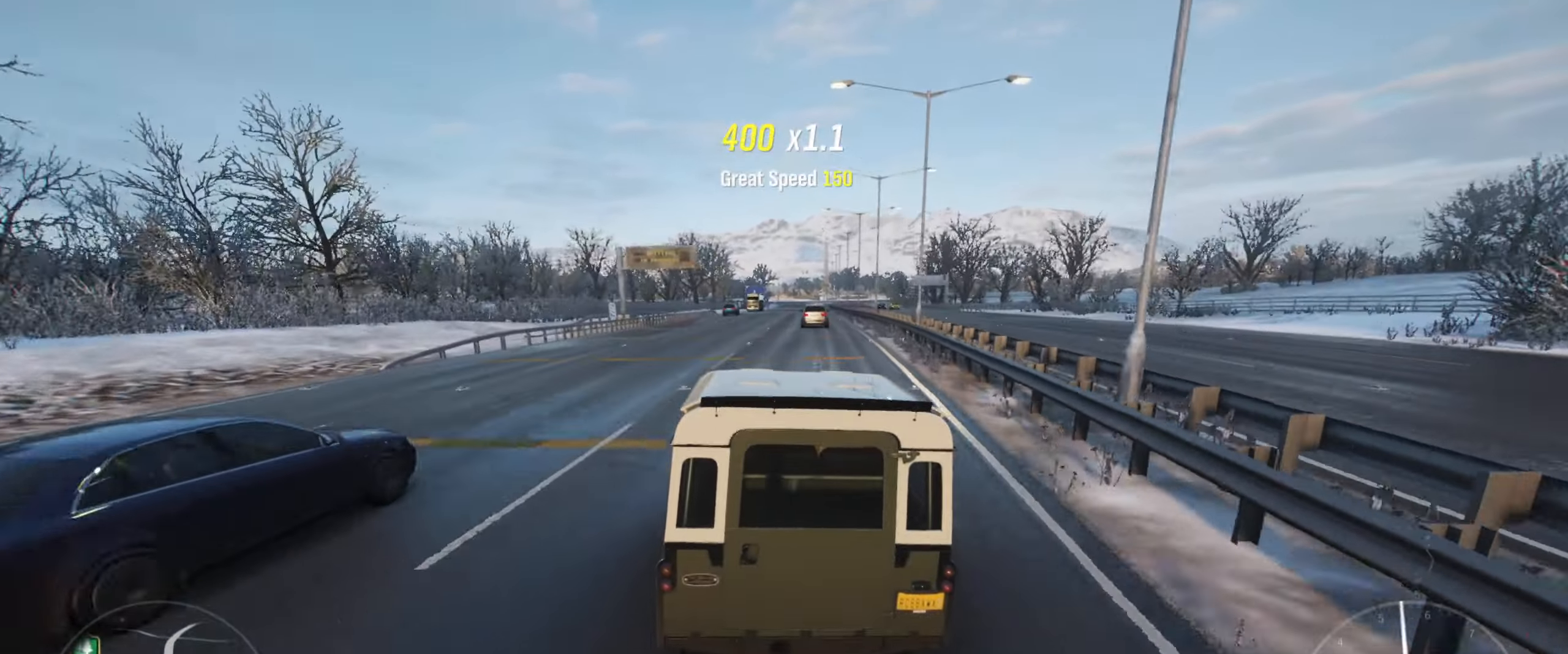
{"buttons": ["R2"], "left_stick": "center", "right_stick": "center", "events": [[400, "left_stick", "right"], [483, "left_stick", "center"]]}
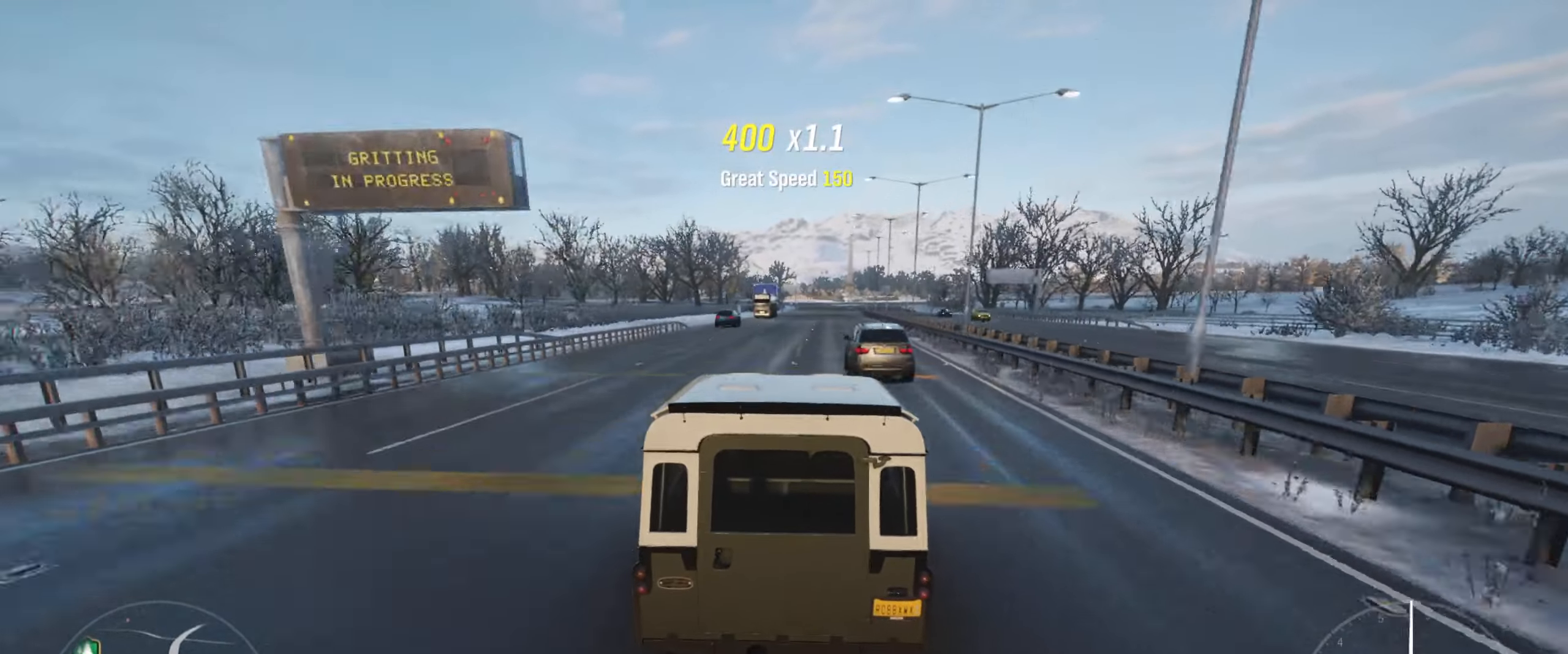
{"buttons": ["L2"], "left_stick": "center", "right_stick": "center", "events": [[250, "left_stick", "right"], [317, "R2", "up"], [350, "left_stick", "center"], [417, "L2", "down"]]}
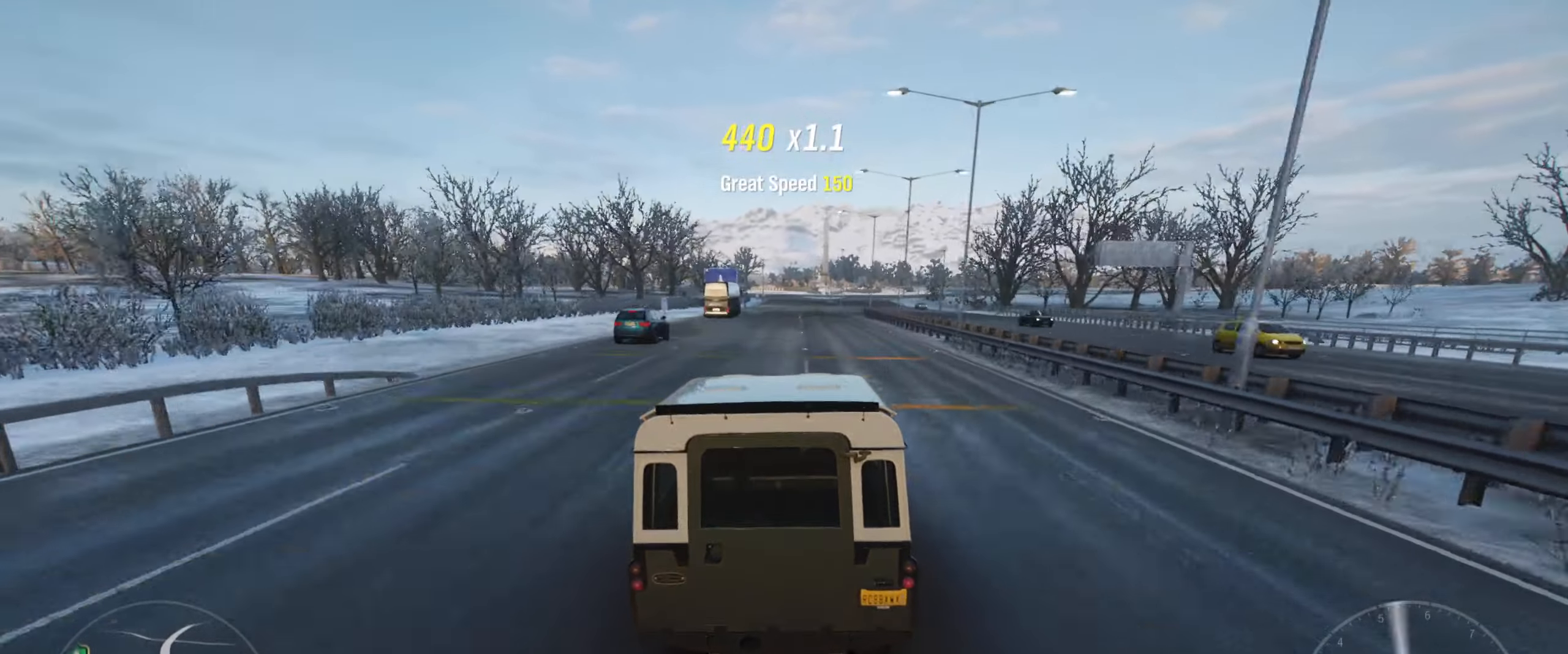
{"buttons": ["L2"], "left_stick": "center", "right_stick": "center", "events": []}
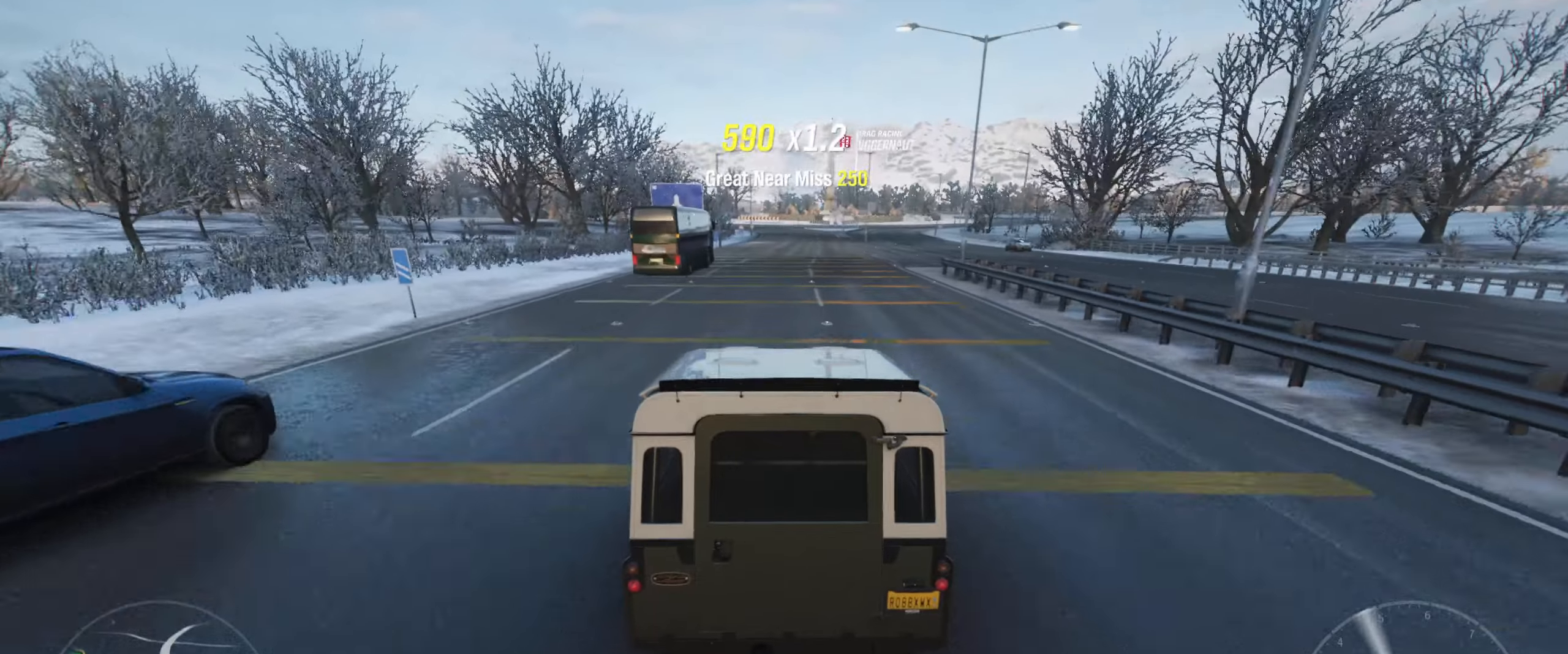
{"buttons": ["X"], "left_stick": "center", "right_stick": "center", "events": [[267, "X", "down"], [484, "L2", "up"]]}
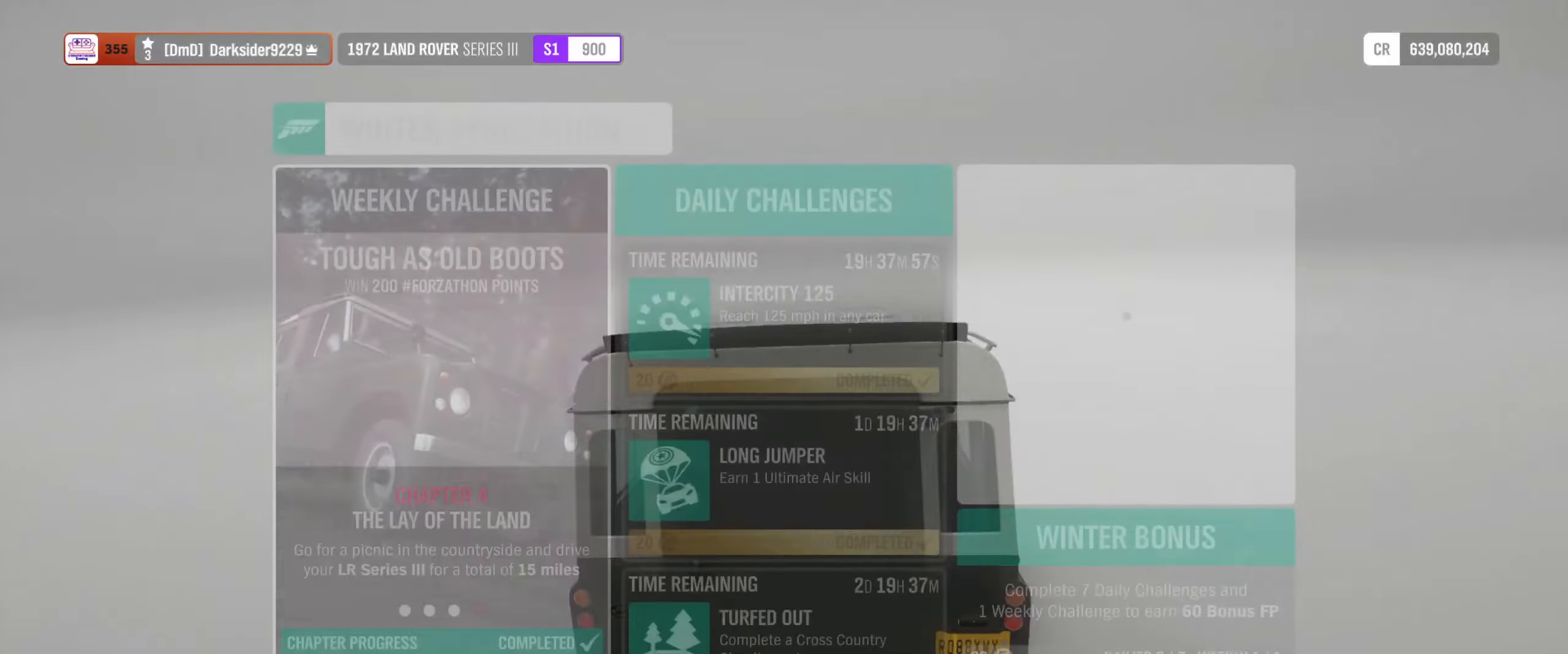
{"buttons": [], "left_stick": "center", "right_stick": "center", "events": [[50, "X", "up"]]}
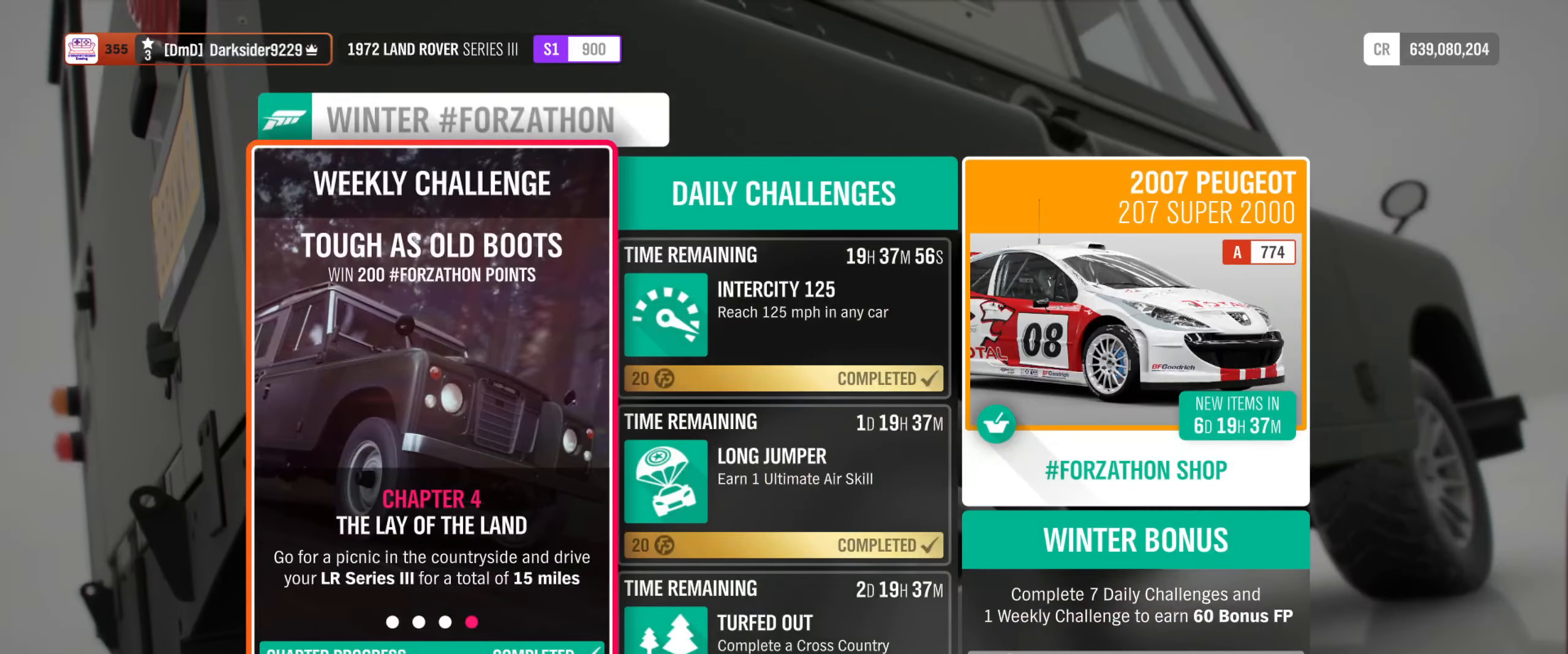
{"buttons": [], "left_stick": "center", "right_stick": "center", "events": [[367, "left_stick", "right"], [484, "left_stick", "center"]]}
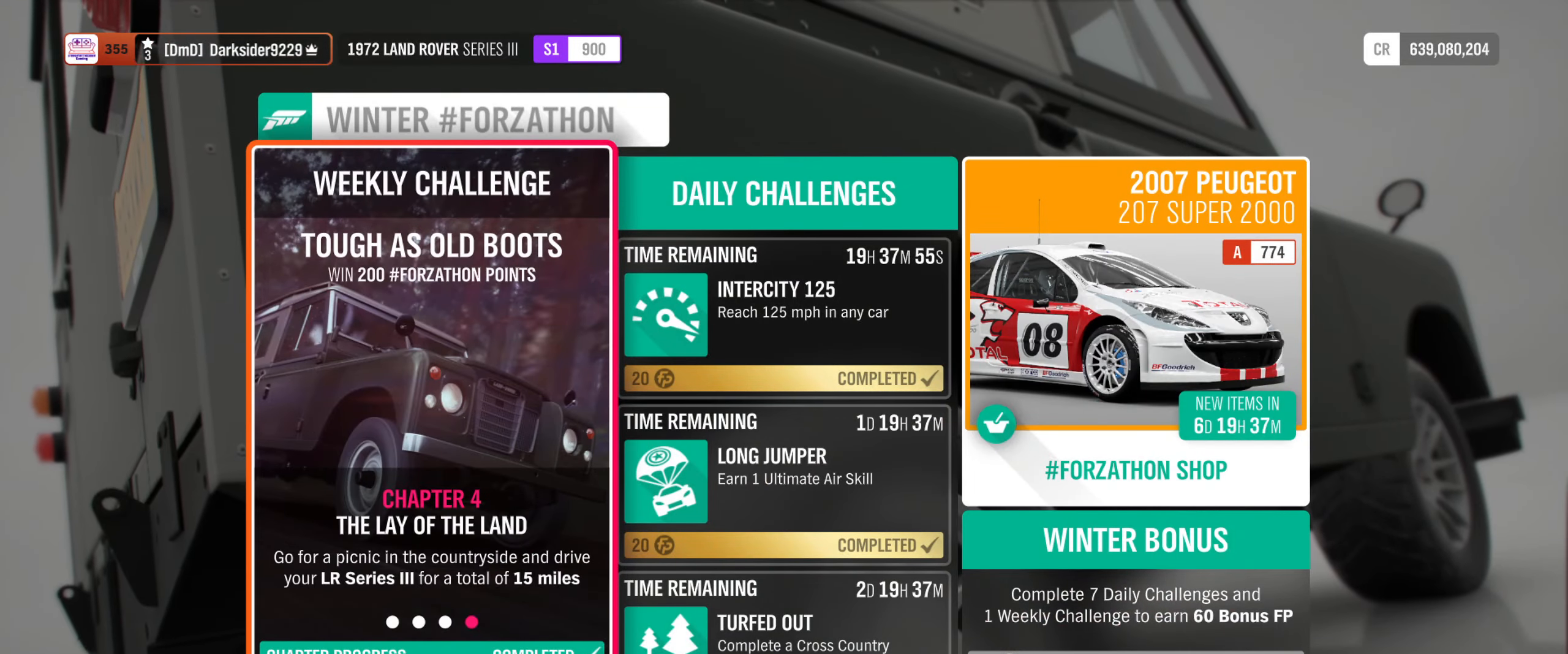
{"buttons": [], "left_stick": "center", "right_stick": "center", "events": []}
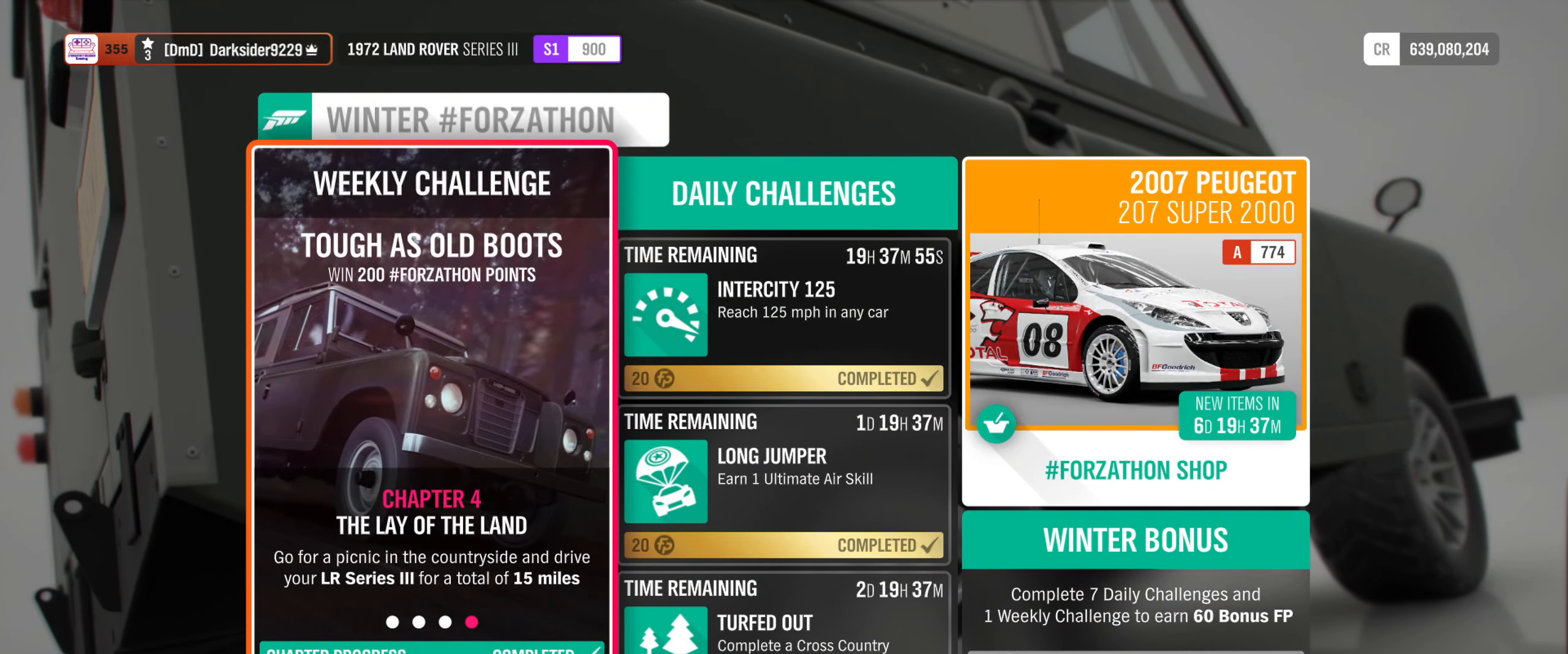
{"buttons": [], "left_stick": "center", "right_stick": "center", "events": []}
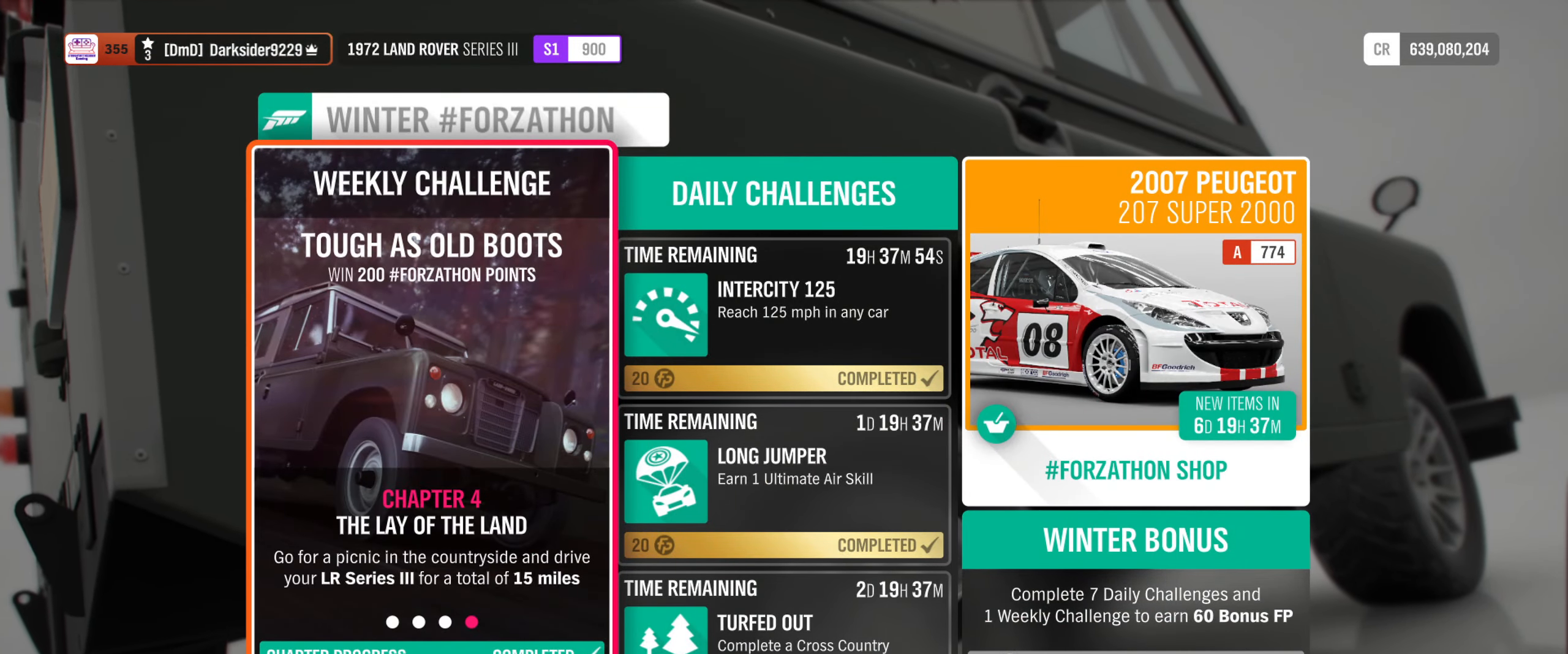
{"buttons": [], "left_stick": "center", "right_stick": "center", "events": []}
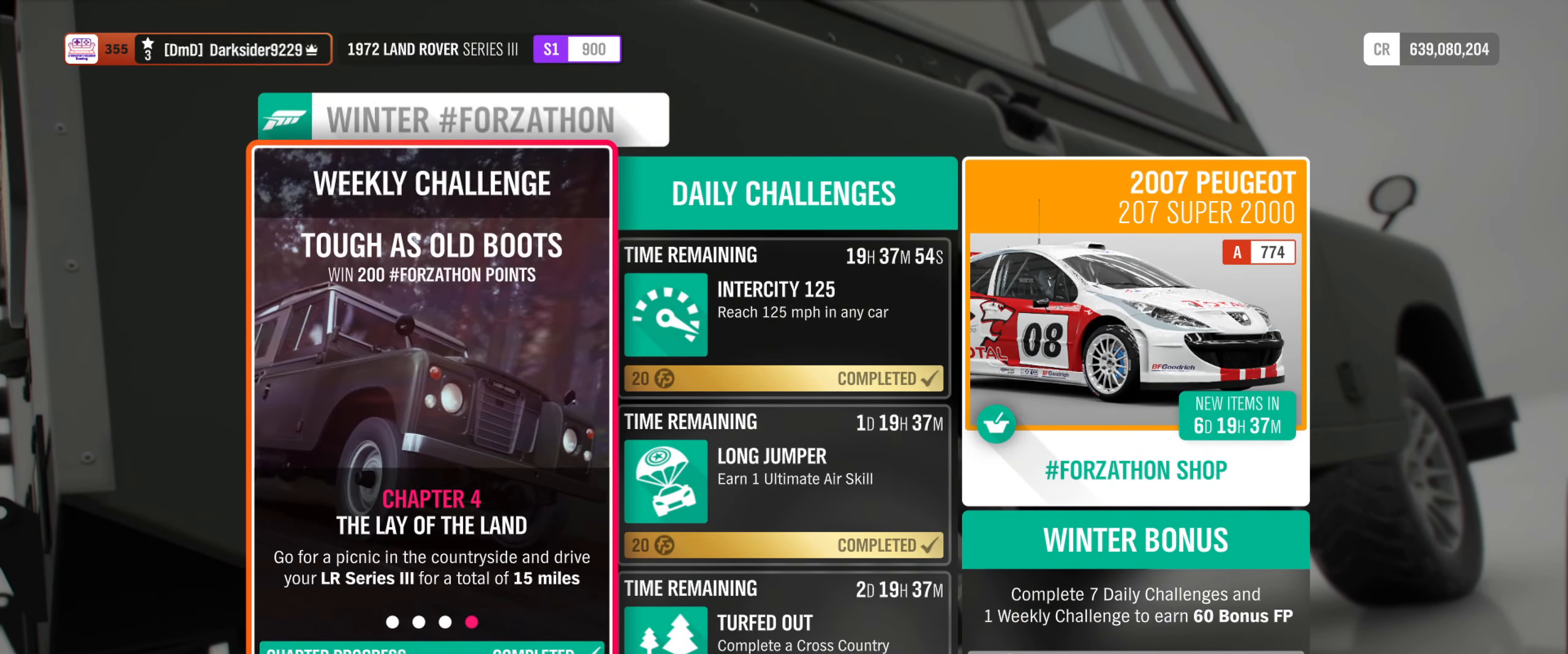
{"buttons": [], "left_stick": "center", "right_stick": "left", "events": [[500, "right_stick", "left"]]}
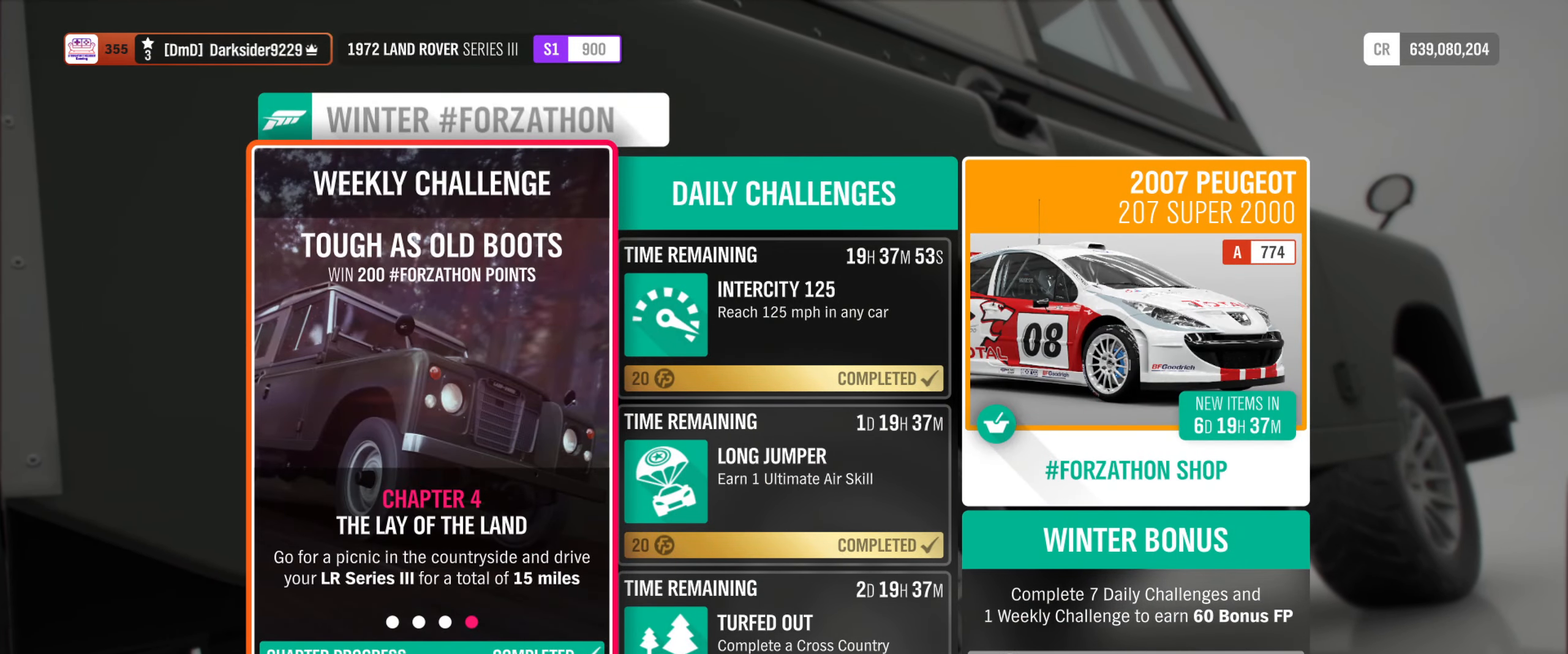
{"buttons": [], "left_stick": "center", "right_stick": "left", "events": [[250, "right_stick", "center"], [384, "right_stick", "left"]]}
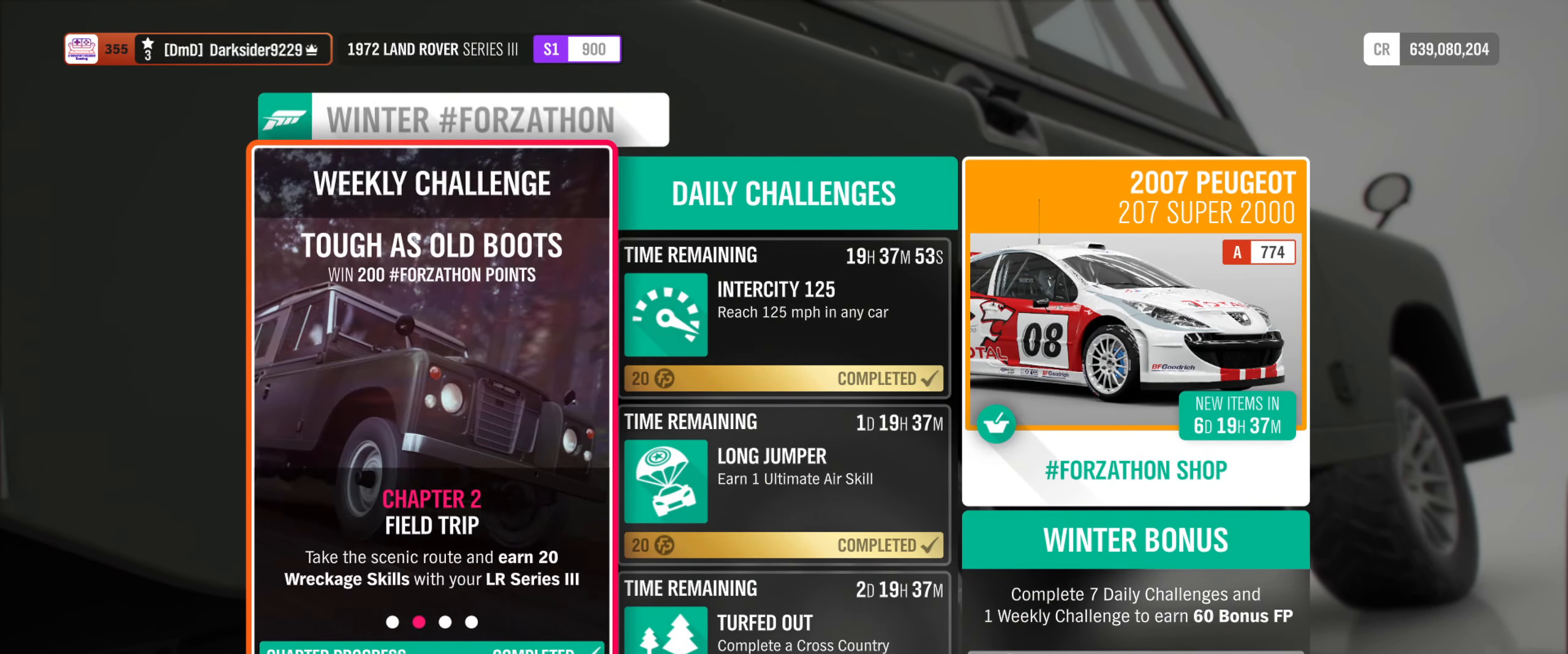
{"buttons": [], "left_stick": "center", "right_stick": "center", "events": [[83, "right_stick", "center"], [216, "right_stick", "left"], [416, "right_stick", "center"]]}
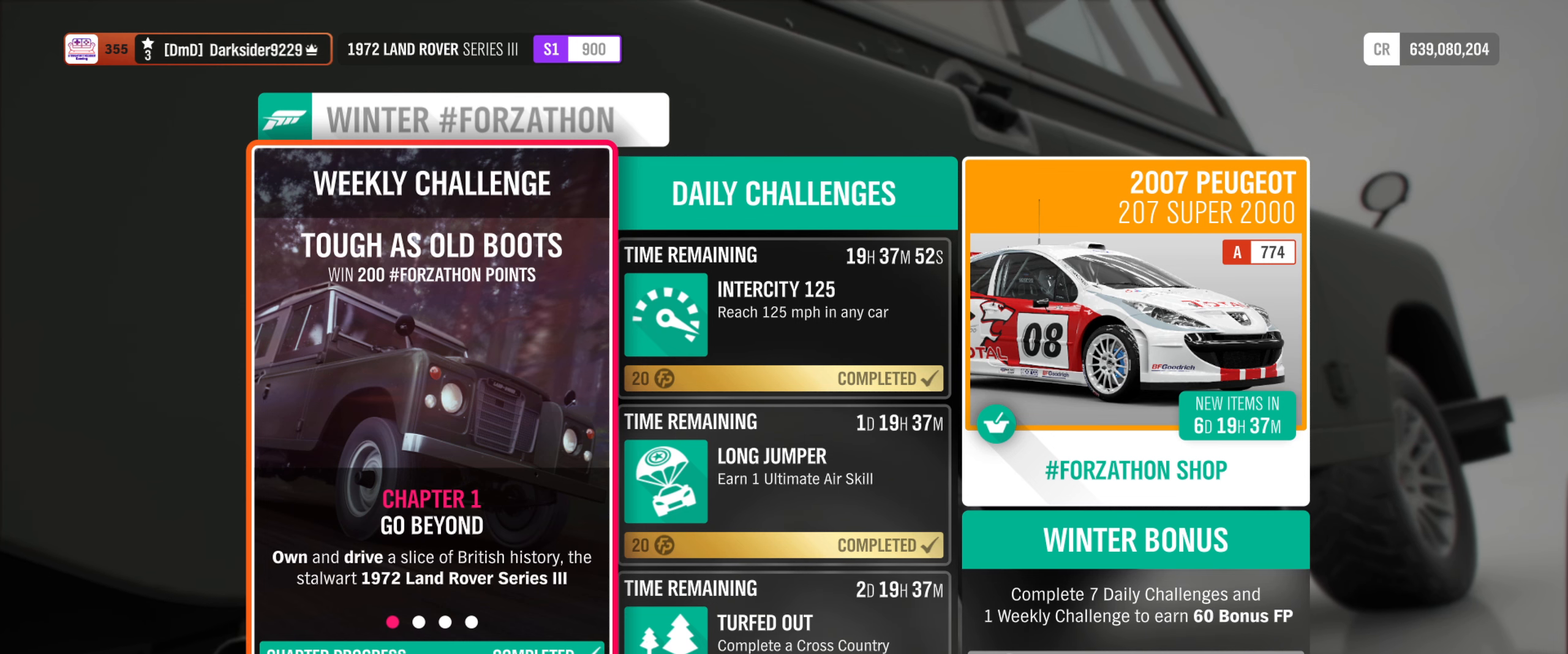
{"buttons": [], "left_stick": "center", "right_stick": "center", "events": []}
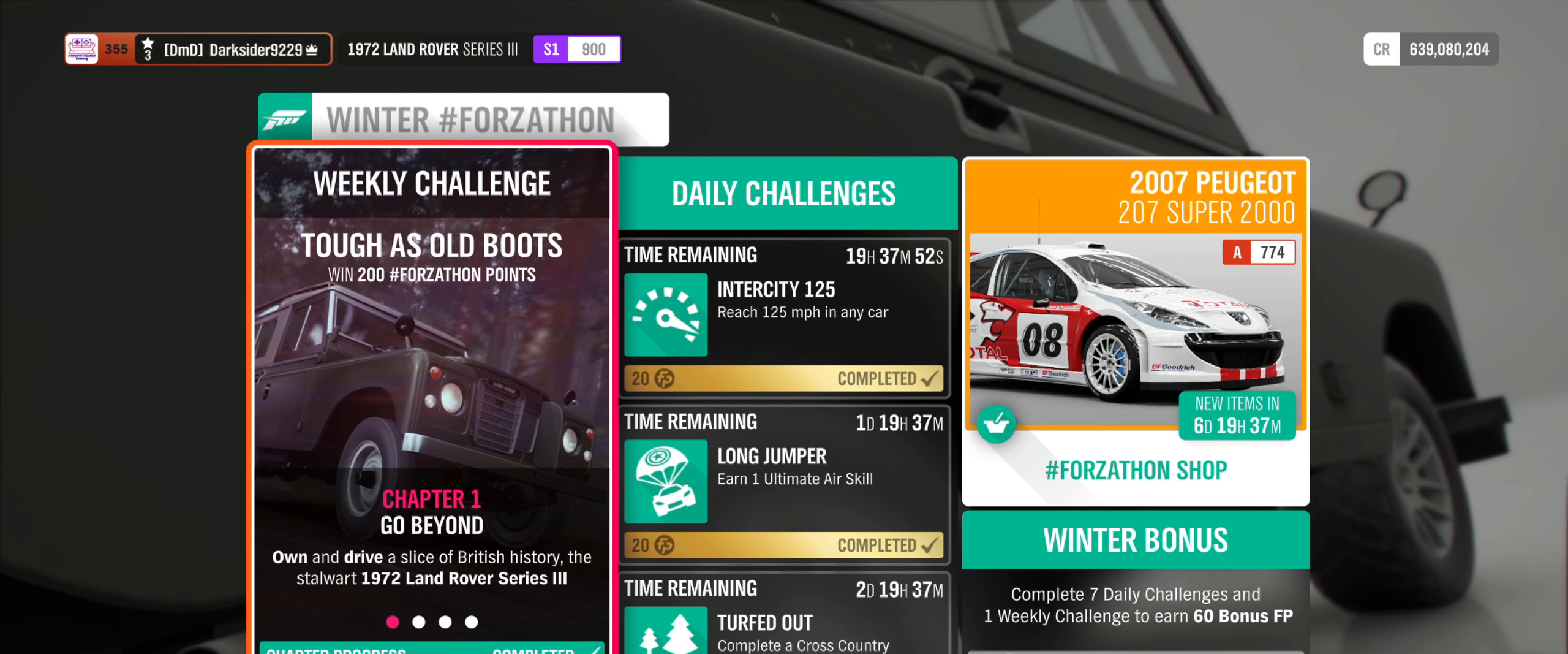
{"buttons": [], "left_stick": "center", "right_stick": "center", "events": []}
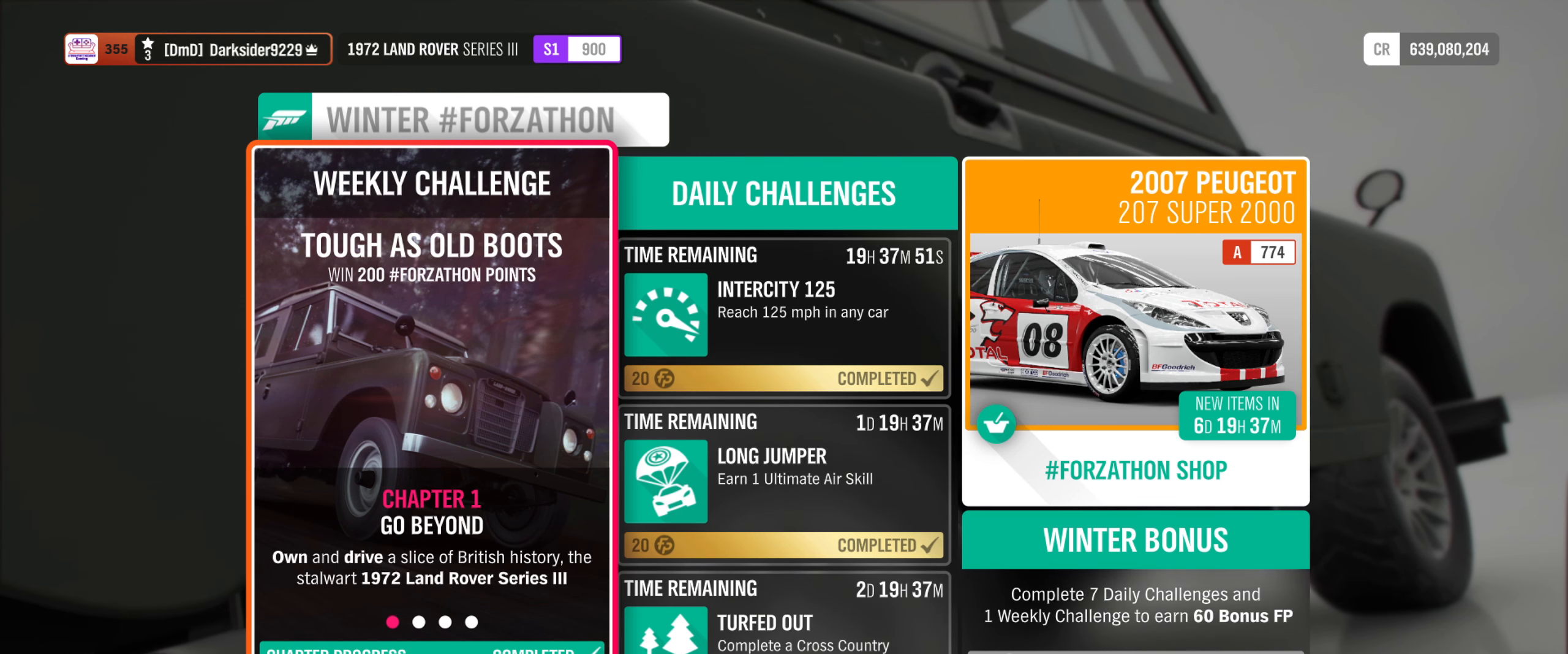
{"buttons": [], "left_stick": "center", "right_stick": "center", "events": [[100, "right_stick", "right"], [333, "right_stick", "center"]]}